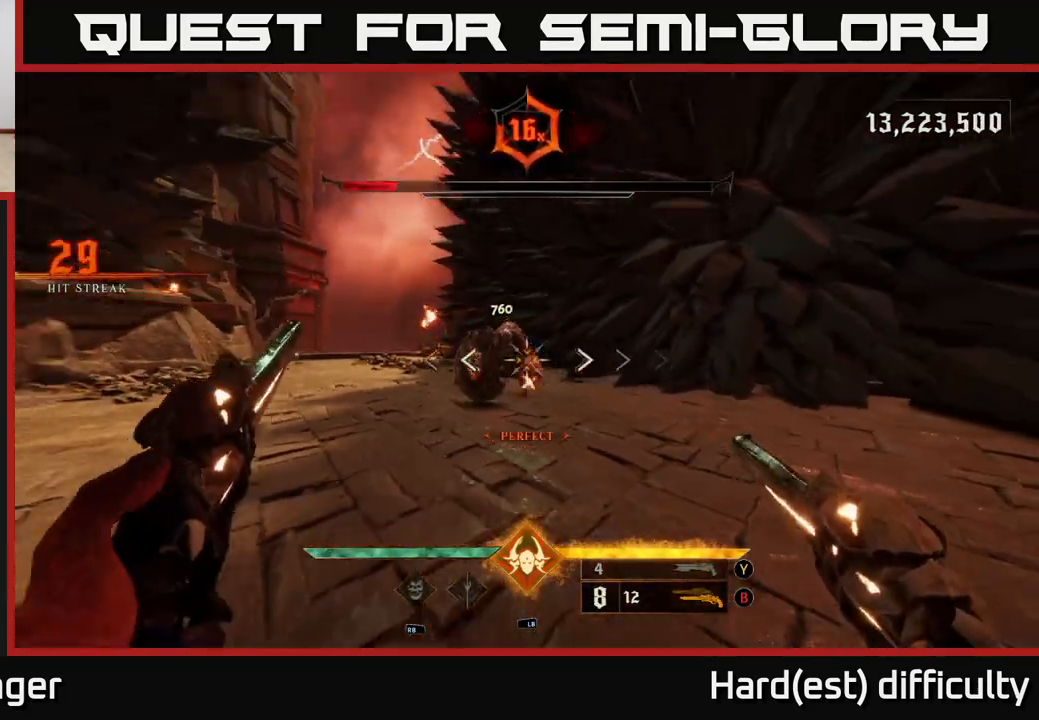
Gameplay with a controller (Xbox layout); each line is a JSON object with the inputs held at the frame after it. "events" lists button and stick changes between this image and that frame as [ms after this image, input, new state], when the widget could be followed in between.
{"buttons": ["L2", "R2"], "left_stick": "down-left", "right_stick": "center", "events": [[33, "R2", "down"], [50, "right_stick", "up-right"], [117, "R2", "up"], [117, "left_stick", "down"], [117, "right_stick", "center"], [350, "right_stick", "down"], [417, "left_stick", "down-left"], [467, "right_stick", "center"], [483, "R2", "down"], [500, "L2", "down"]]}
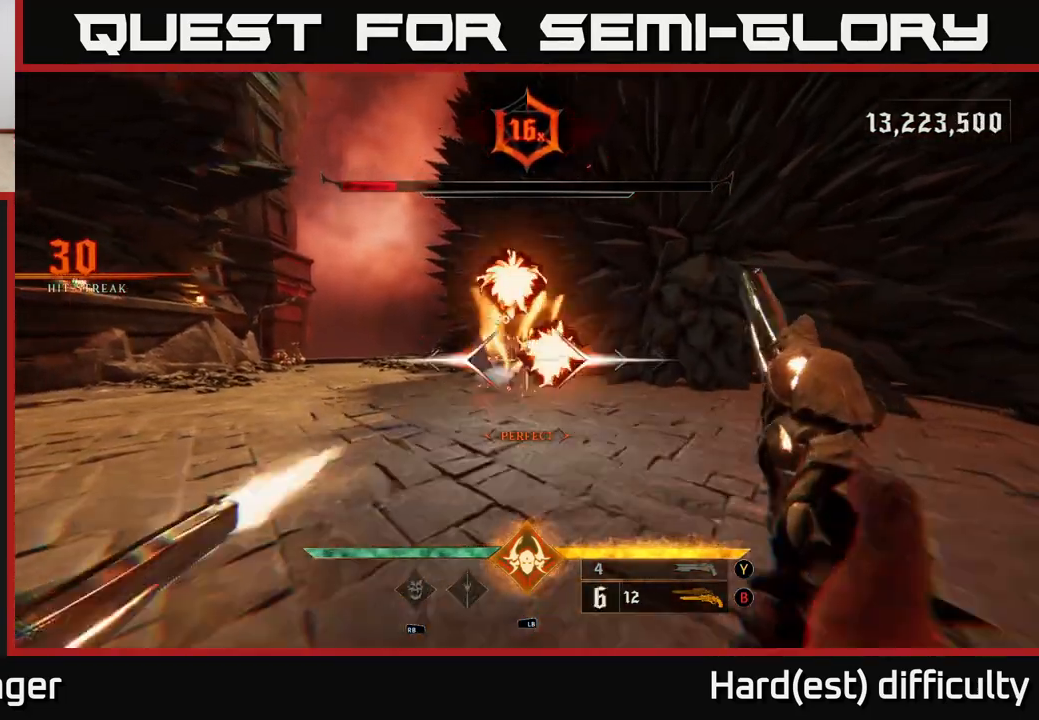
{"buttons": ["R2"], "left_stick": "left", "right_stick": "up-right", "events": [[67, "R2", "up"], [133, "L2", "up"], [133, "right_stick", "right"], [300, "right_stick", "center"], [417, "right_stick", "up-right"], [467, "R2", "down"], [500, "left_stick", "left"]]}
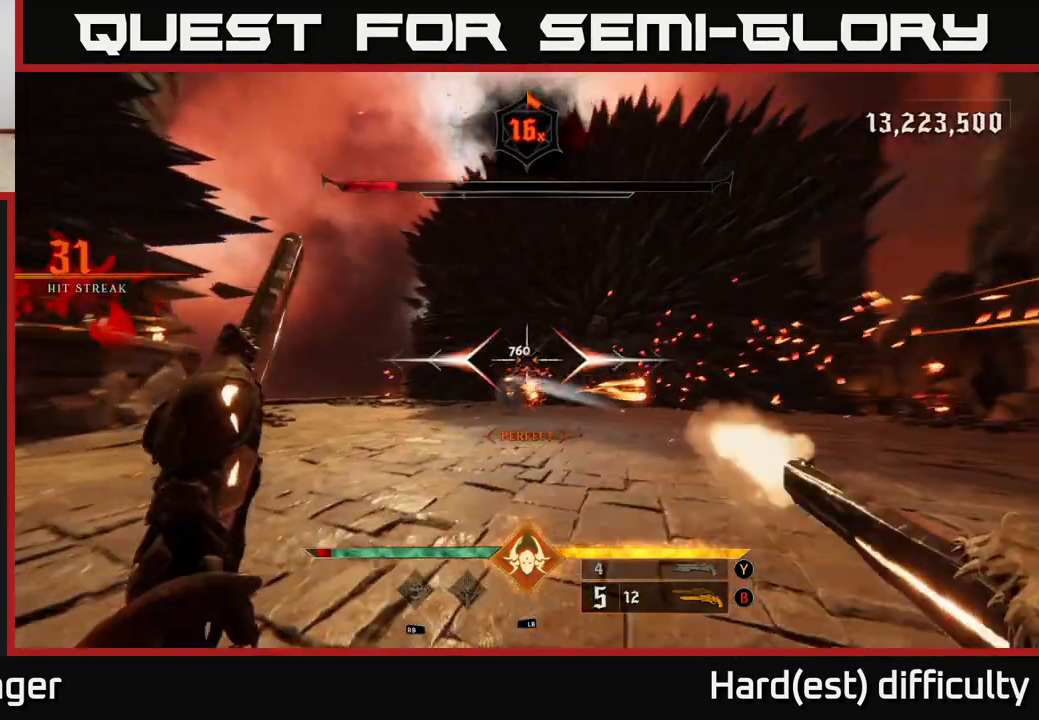
{"buttons": [], "left_stick": "down", "right_stick": "center", "events": [[50, "R2", "up"], [50, "right_stick", "center"], [67, "L2", "down"], [150, "A", "down"], [200, "L2", "up"], [233, "left_stick", "up-left"], [250, "A", "up"], [333, "A", "down"], [417, "A", "up"], [450, "left_stick", "down"]]}
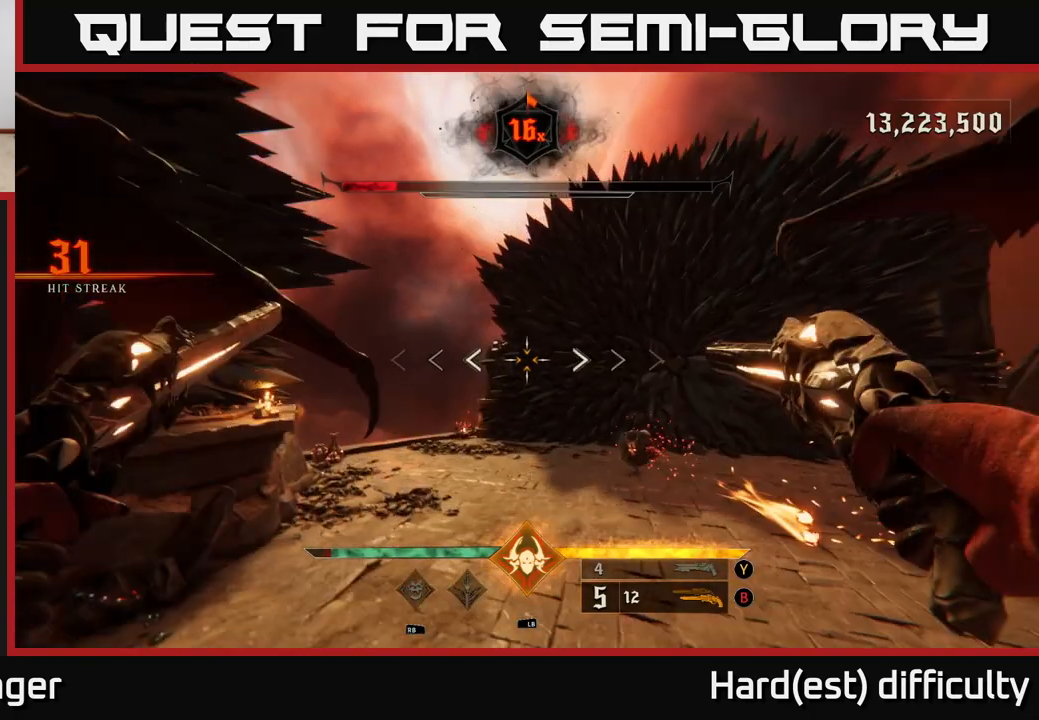
{"buttons": ["L2"], "left_stick": "up-right", "right_stick": "center", "events": [[33, "left_stick", "down-right"], [33, "right_stick", "down-right"], [100, "left_stick", "right"], [250, "left_stick", "up-right"], [317, "right_stick", "center"], [367, "R2", "down"], [467, "R2", "up"], [483, "L2", "down"]]}
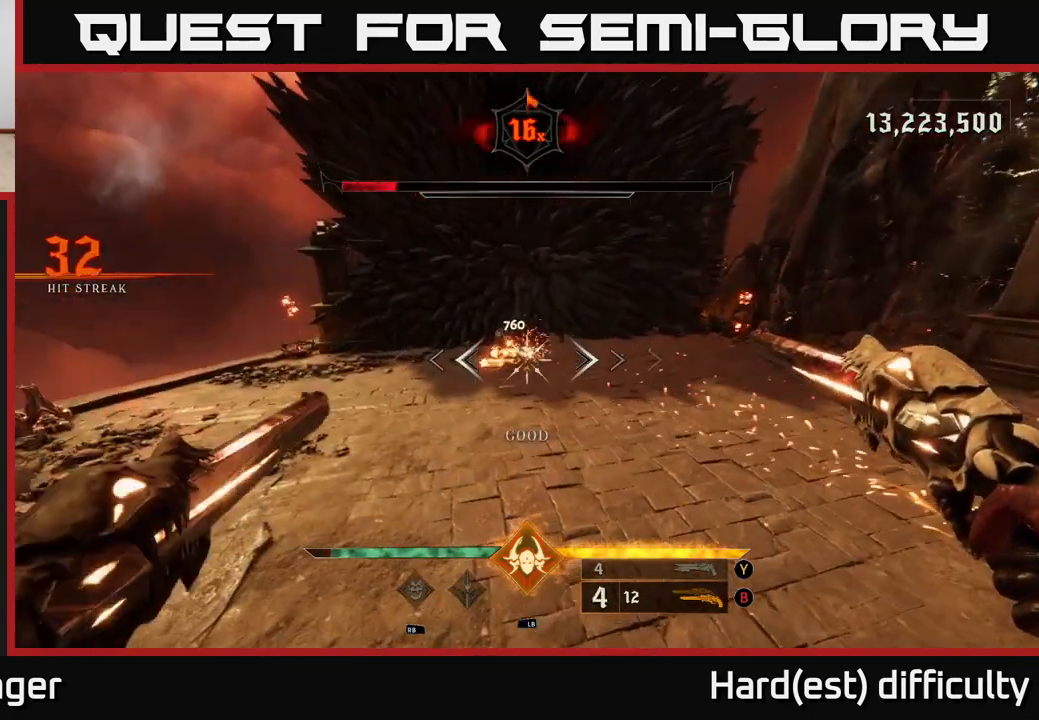
{"buttons": [], "left_stick": "up-right", "right_stick": "center", "events": [[83, "right_stick", "up-left"], [150, "L2", "up"], [300, "right_stick", "center"], [367, "right_stick", "left"], [417, "R2", "down"], [467, "right_stick", "center"], [500, "R2", "up"]]}
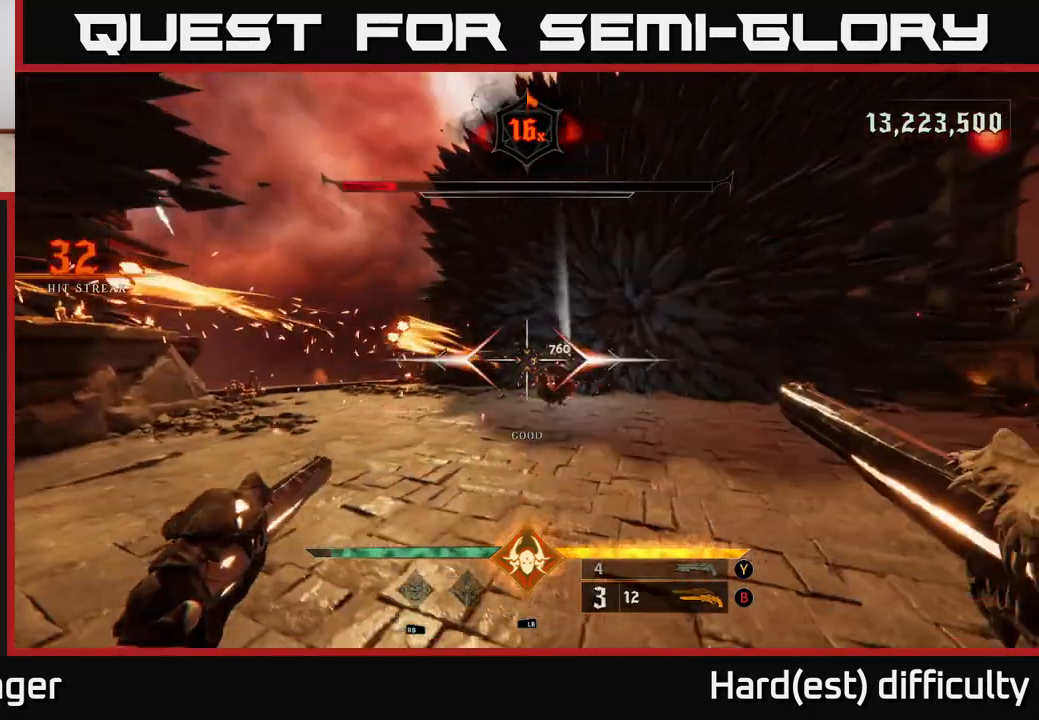
{"buttons": [], "left_stick": "right", "right_stick": "center", "events": [[333, "left_stick", "right"], [417, "R2", "down"], [500, "R2", "up"]]}
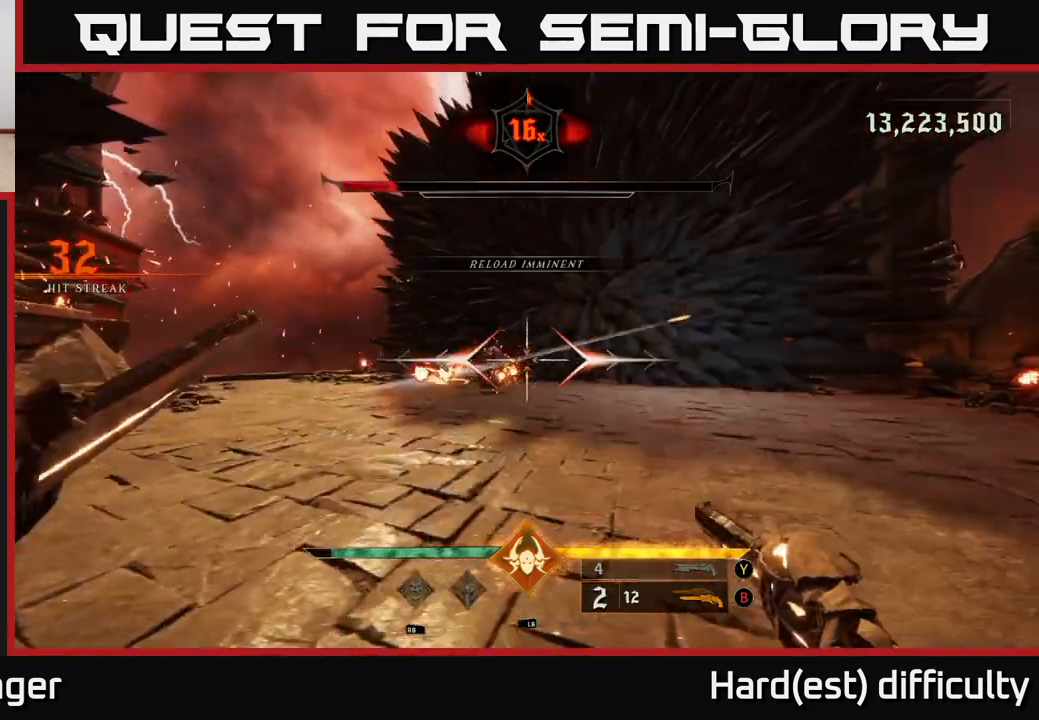
{"buttons": [], "left_stick": "right", "right_stick": "center", "events": [[50, "right_stick", "left"], [183, "right_stick", "center"], [400, "R2", "down"], [417, "right_stick", "left"], [483, "R2", "up"], [500, "right_stick", "center"]]}
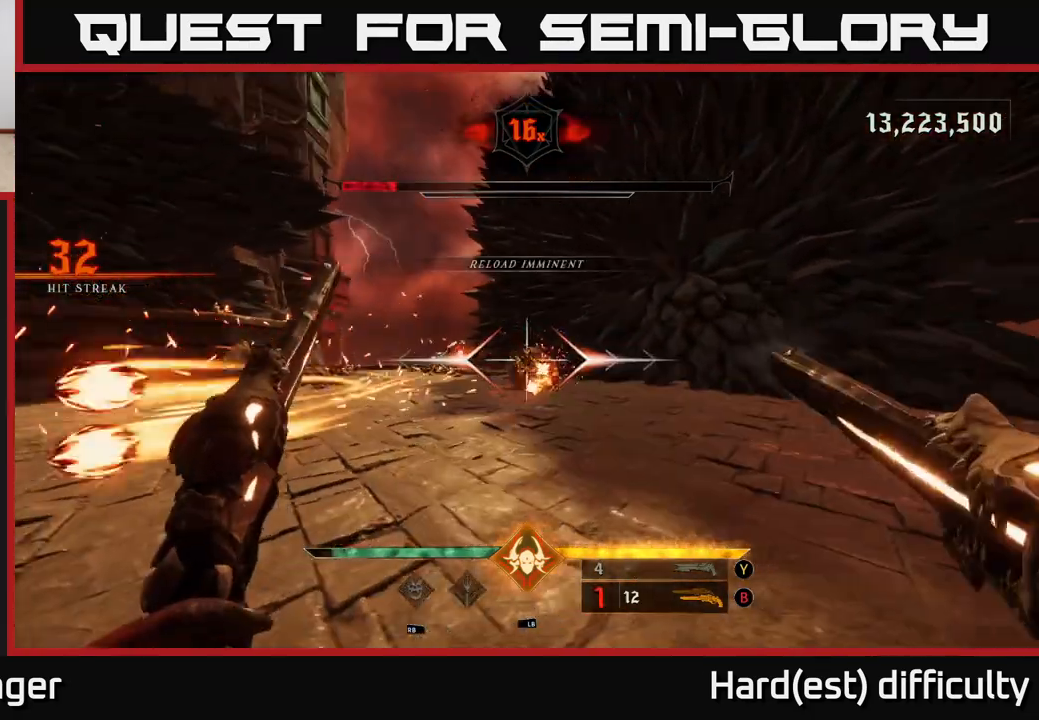
{"buttons": [], "left_stick": "right", "right_stick": "center", "events": [[317, "right_stick", "left"], [350, "R2", "down"], [400, "right_stick", "center"], [433, "R2", "up"]]}
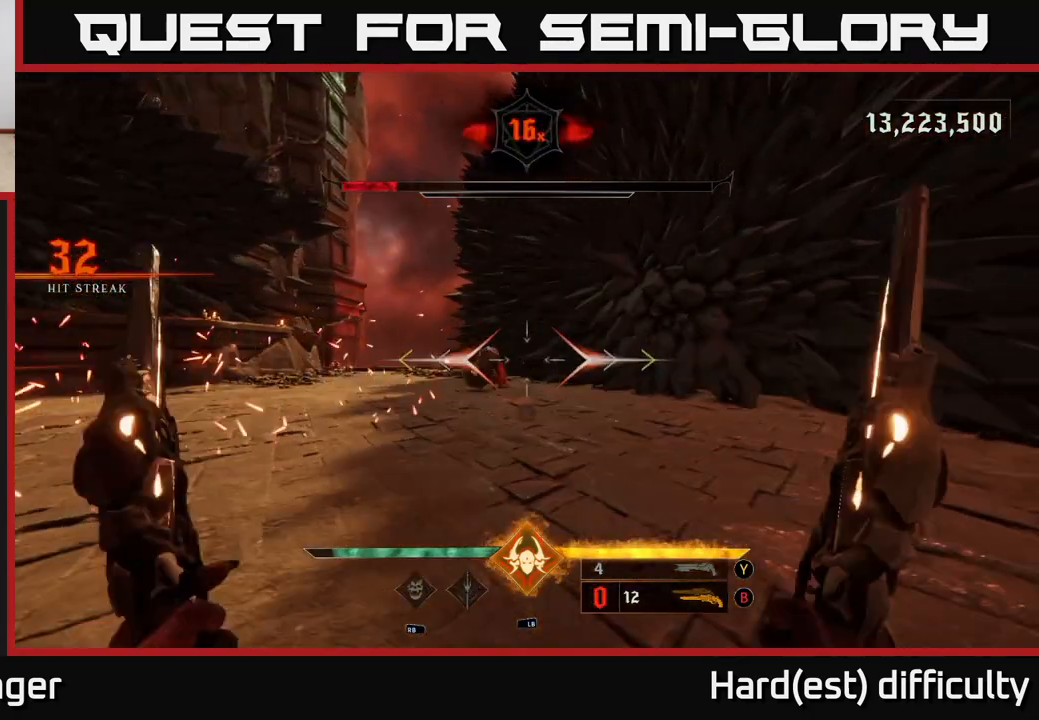
{"buttons": [], "left_stick": "up-right", "right_stick": "center", "events": [[167, "right_stick", "left"], [317, "right_stick", "center"], [383, "left_stick", "up-right"]]}
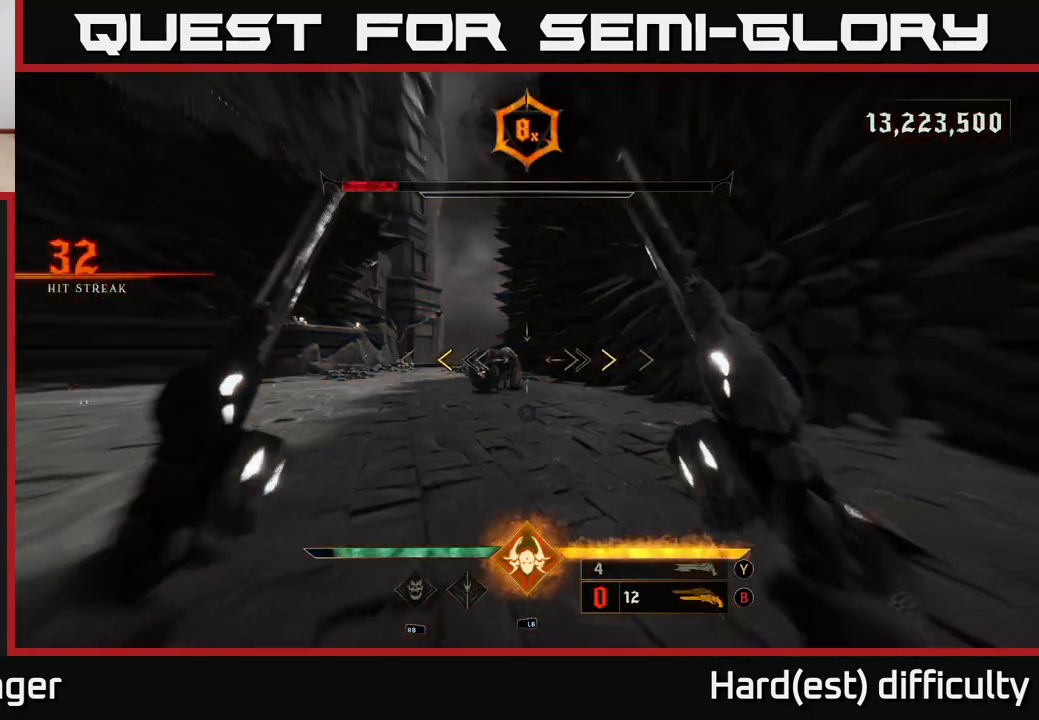
{"buttons": [], "left_stick": "up", "right_stick": "center", "events": [[50, "left_stick", "up"], [333, "X", "down"], [417, "X", "up"]]}
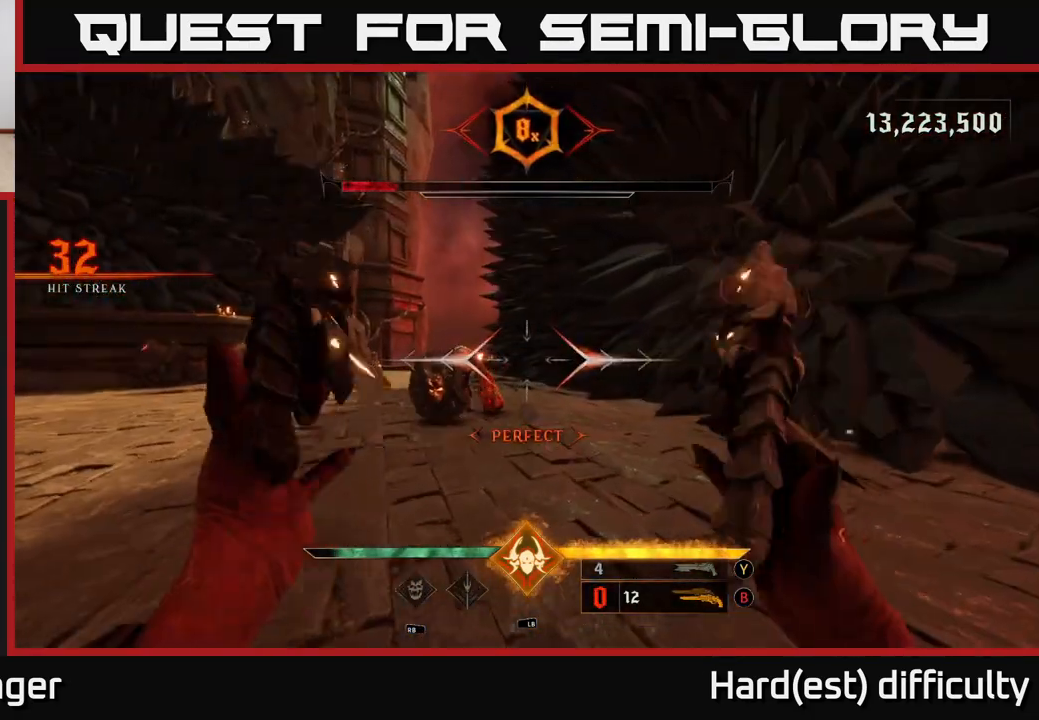
{"buttons": [], "left_stick": "up-right", "right_stick": "center", "events": [[183, "right_stick", "down"], [317, "R2", "down"], [317, "right_stick", "center"], [350, "left_stick", "up-right"], [400, "R2", "up"]]}
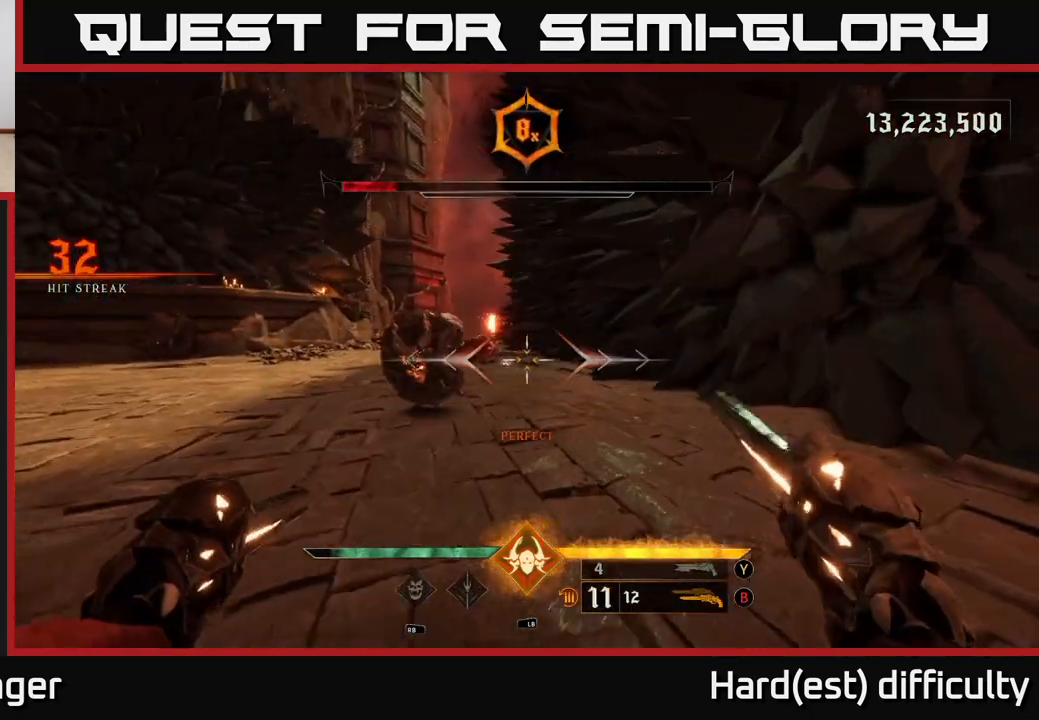
{"buttons": [], "left_stick": "down", "right_stick": "center", "events": [[100, "left_stick", "up"], [133, "right_stick", "left"], [267, "R2", "down"], [317, "right_stick", "center"], [333, "R2", "up"], [350, "left_stick", "right"], [433, "left_stick", "down"]]}
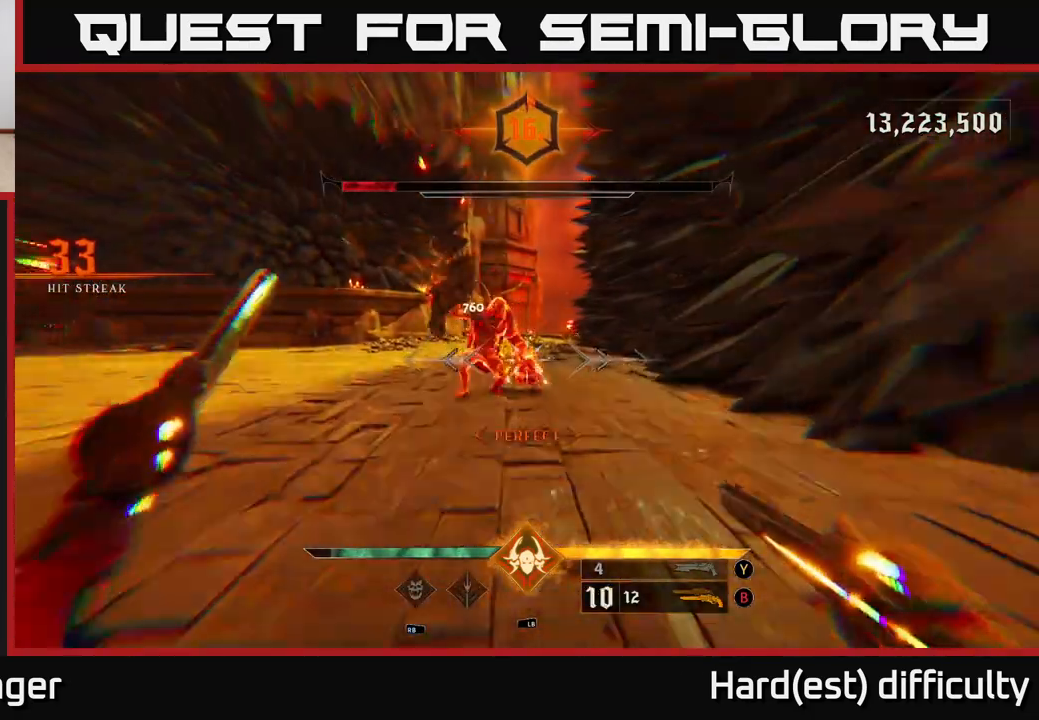
{"buttons": [], "left_stick": "down", "right_stick": "center", "events": [[217, "right_stick", "up"], [267, "R2", "down"], [300, "right_stick", "center"], [317, "R2", "up"]]}
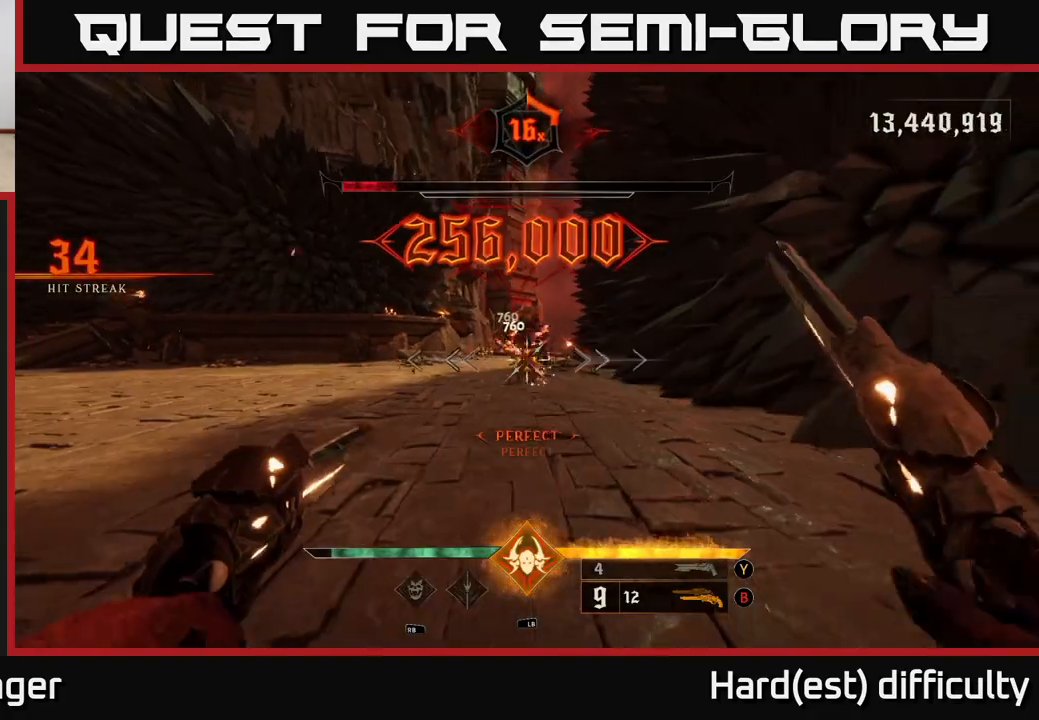
{"buttons": [], "left_stick": "left", "right_stick": "left", "events": [[50, "left_stick", "up-left"], [250, "right_stick", "left"], [283, "left_stick", "up"], [500, "left_stick", "left"]]}
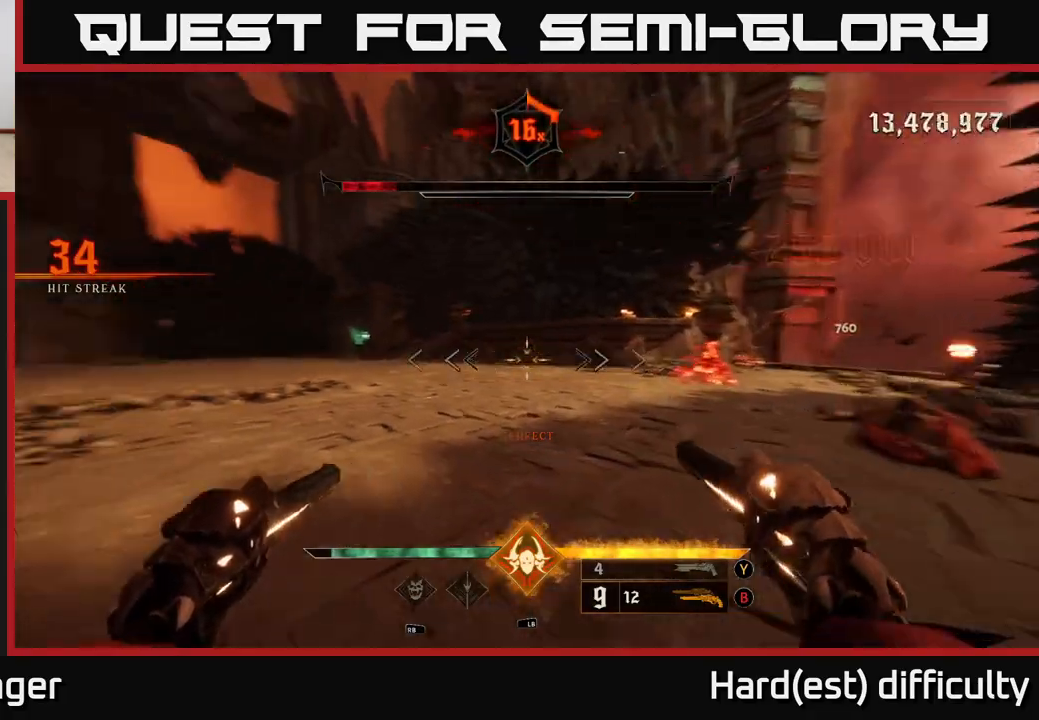
{"buttons": [], "left_stick": "up-left", "right_stick": "right", "events": [[117, "right_stick", "center"], [200, "X", "down"], [267, "X", "up"], [367, "left_stick", "up-left"], [483, "right_stick", "right"]]}
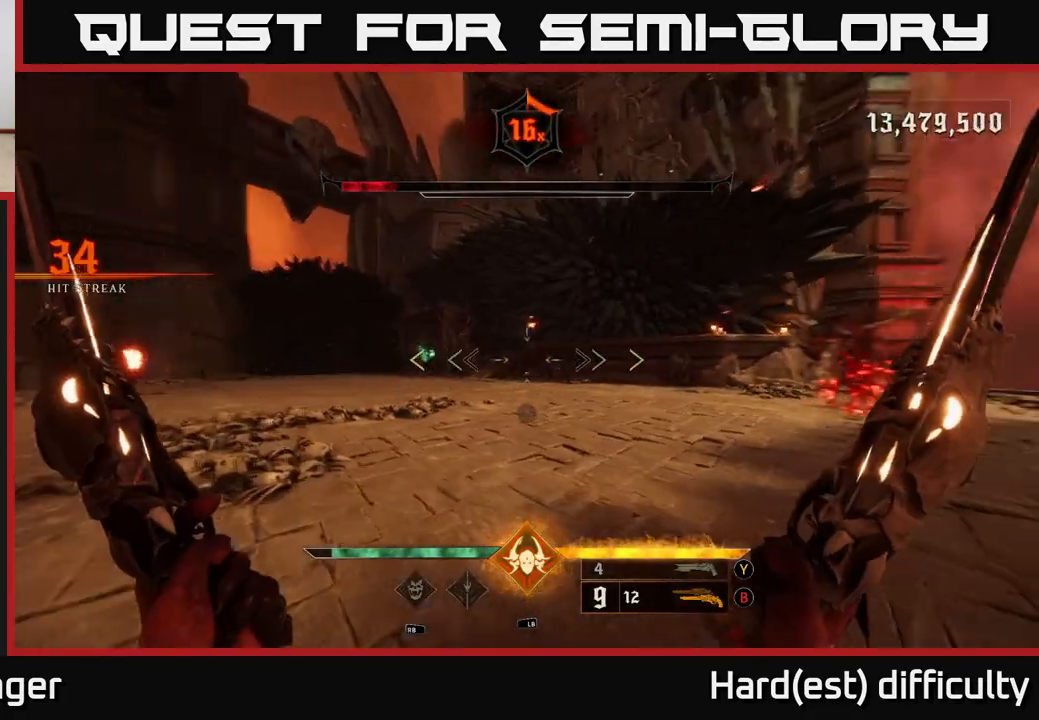
{"buttons": [], "left_stick": "down-left", "right_stick": "right", "events": [[117, "left_stick", "left"], [250, "left_stick", "down-left"]]}
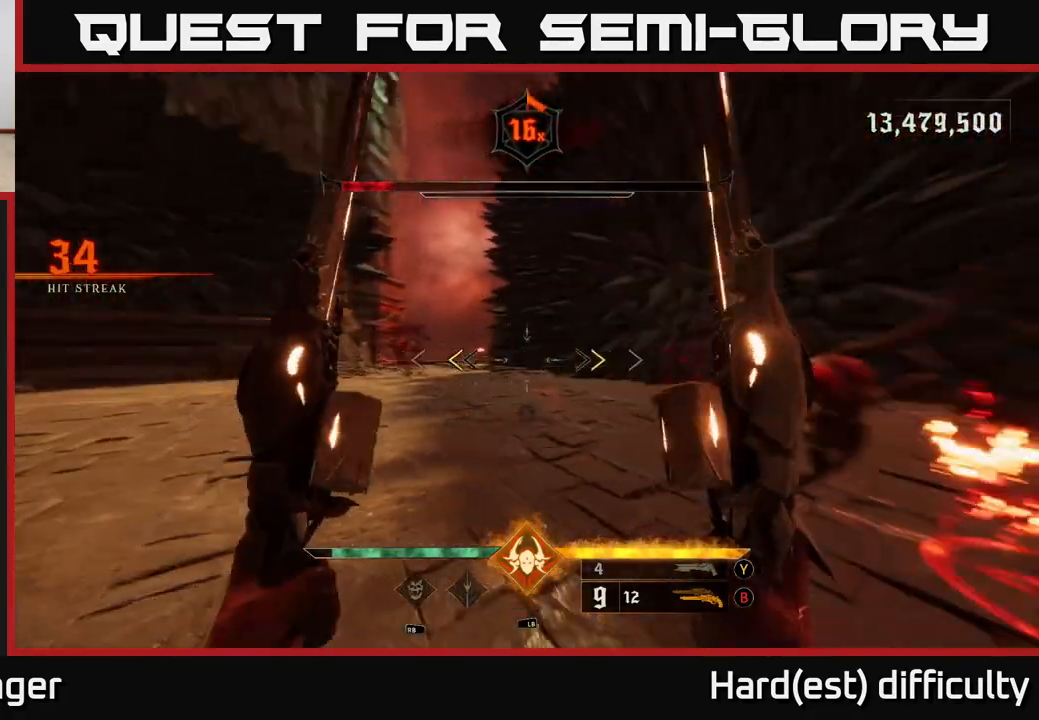
{"buttons": [], "left_stick": "down-left", "right_stick": "right", "events": [[200, "R2", "down"], [200, "X", "down"], [217, "right_stick", "center"], [233, "R2", "up"], [267, "X", "up"], [433, "right_stick", "right"]]}
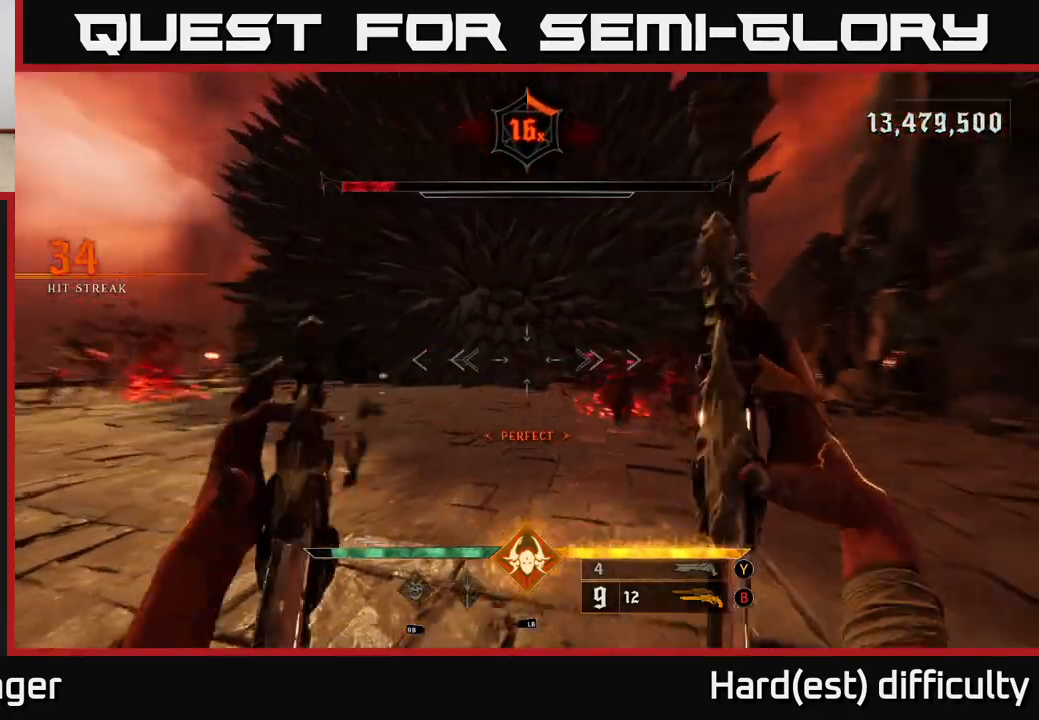
{"buttons": [], "left_stick": "down-left", "right_stick": "down-right", "events": [[133, "right_stick", "center"], [167, "R2", "down"], [300, "R2", "up"], [433, "right_stick", "down-right"]]}
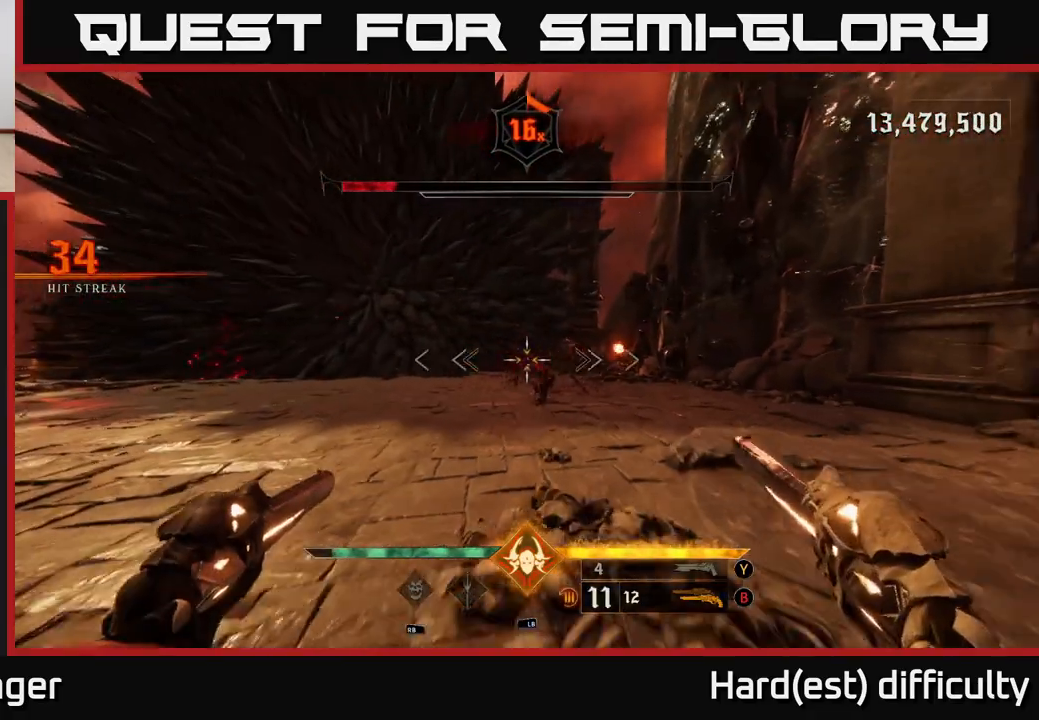
{"buttons": [], "left_stick": "down-left", "right_stick": "up-right", "events": [[67, "right_stick", "center"], [83, "R2", "down"], [167, "R2", "up"], [400, "right_stick", "up-right"]]}
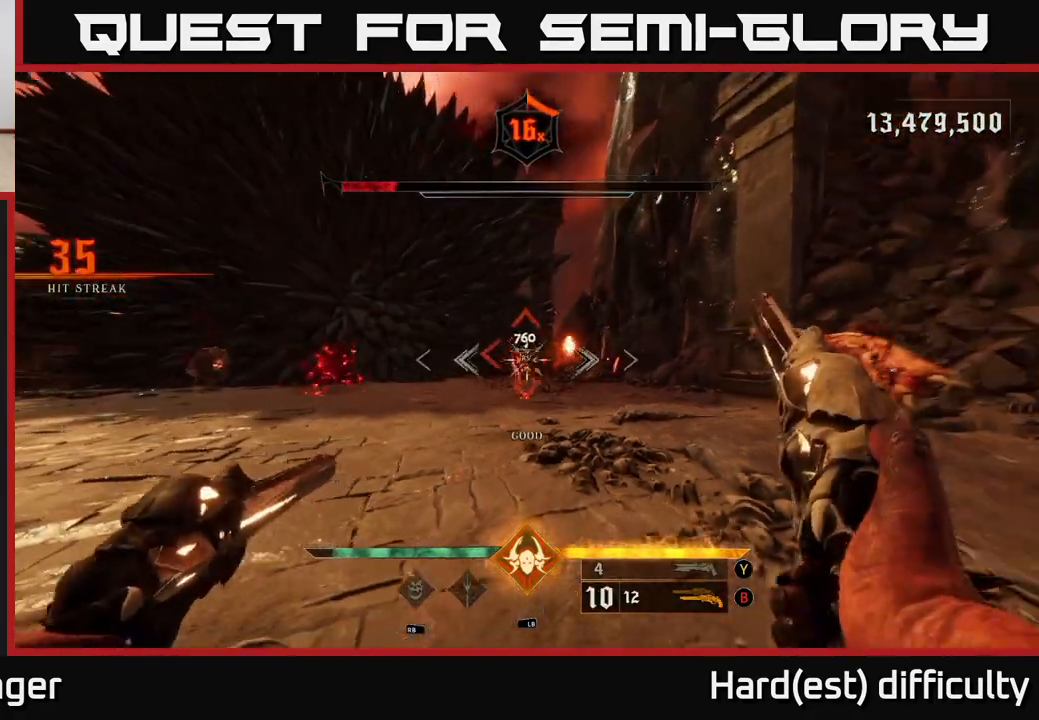
{"buttons": [], "left_stick": "down", "right_stick": "center", "events": [[33, "right_stick", "center"], [250, "left_stick", "center"], [433, "left_stick", "down"]]}
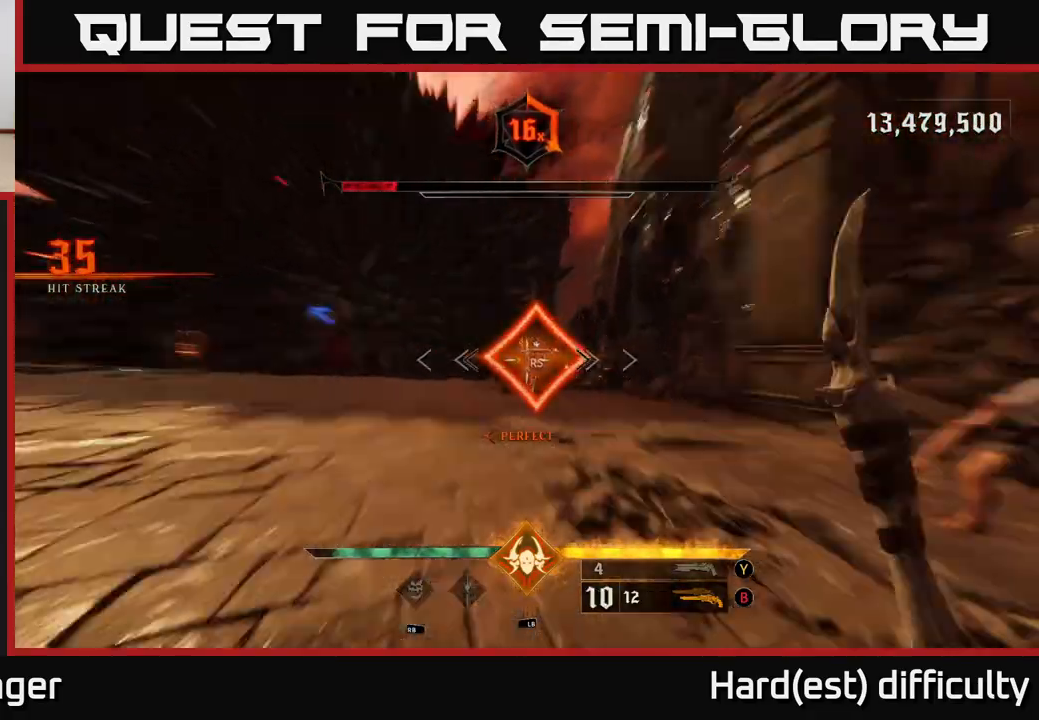
{"buttons": [], "left_stick": "down-right", "right_stick": "down-right", "events": [[50, "right_stick", "right"], [433, "right_stick", "down-right"], [467, "left_stick", "down-right"]]}
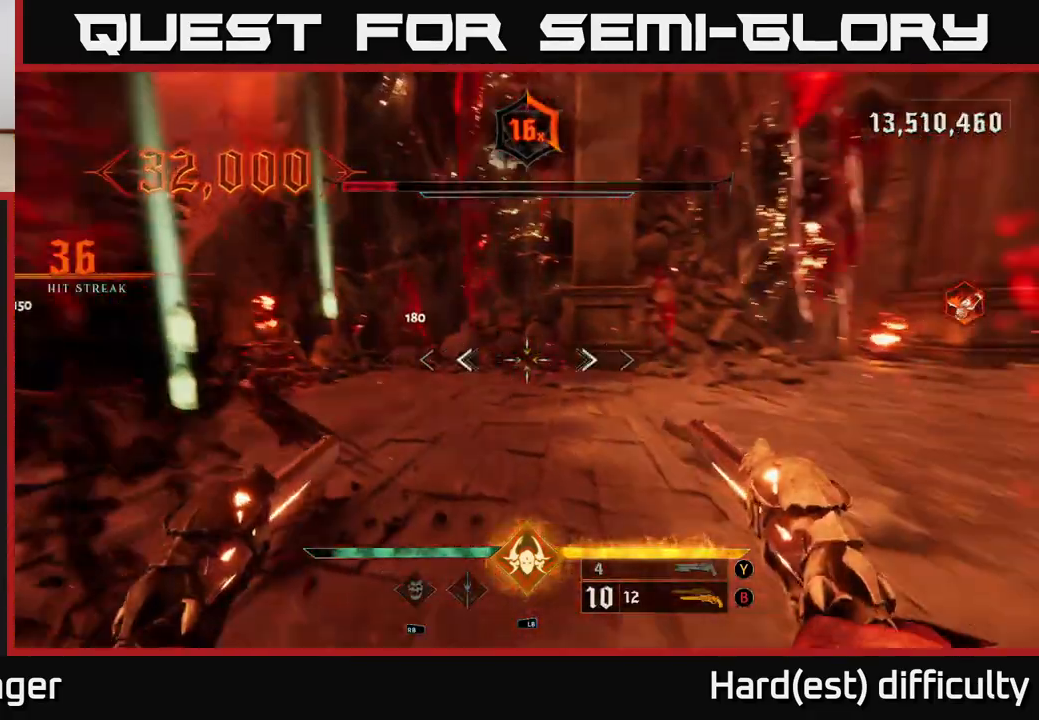
{"buttons": [], "left_stick": "right", "right_stick": "up-right", "events": [[50, "right_stick", "center"], [67, "L2", "down"], [200, "L2", "up"], [300, "left_stick", "right"], [400, "right_stick", "up-right"]]}
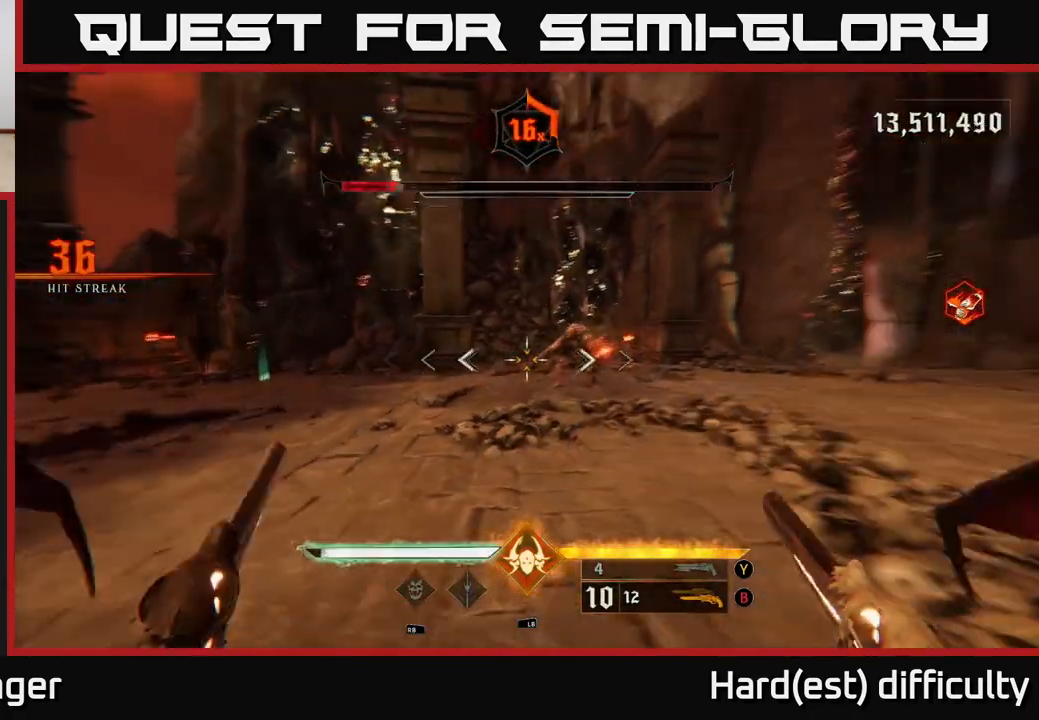
{"buttons": [], "left_stick": "right", "right_stick": "center", "events": [[67, "R2", "down"], [117, "right_stick", "center"], [133, "R2", "up"], [267, "right_stick", "left"], [467, "right_stick", "center"]]}
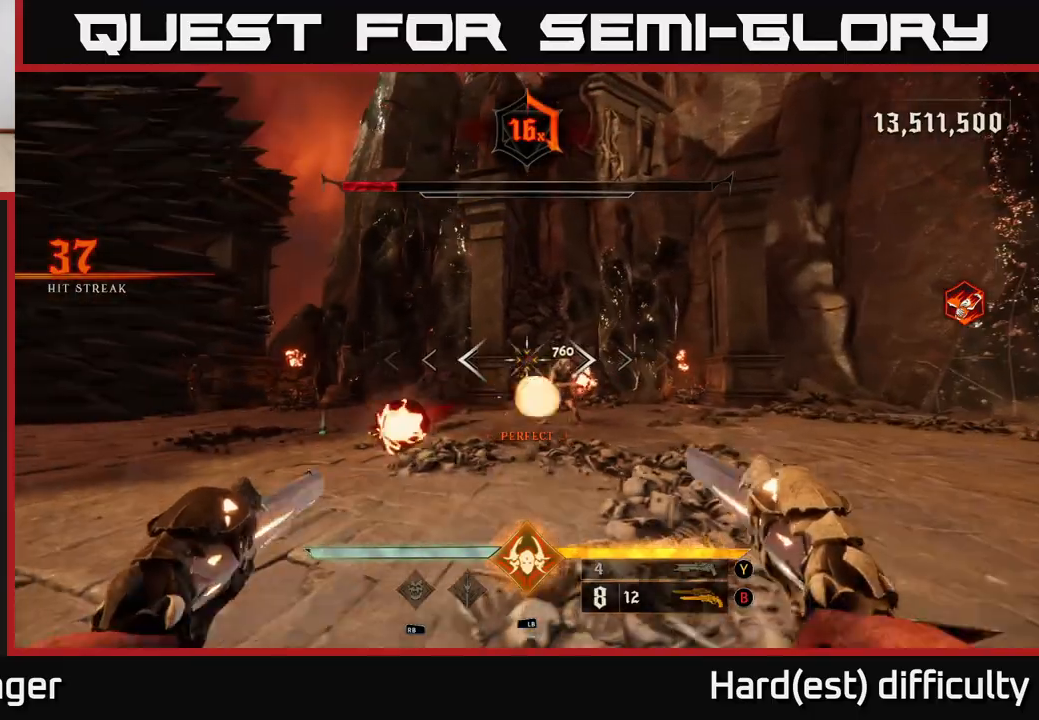
{"buttons": ["L2", "R2"], "left_stick": "right", "right_stick": "down-left", "events": [[17, "R2", "down"], [133, "R2", "up"], [333, "right_stick", "down-left"], [417, "L2", "down"], [433, "R2", "down"]]}
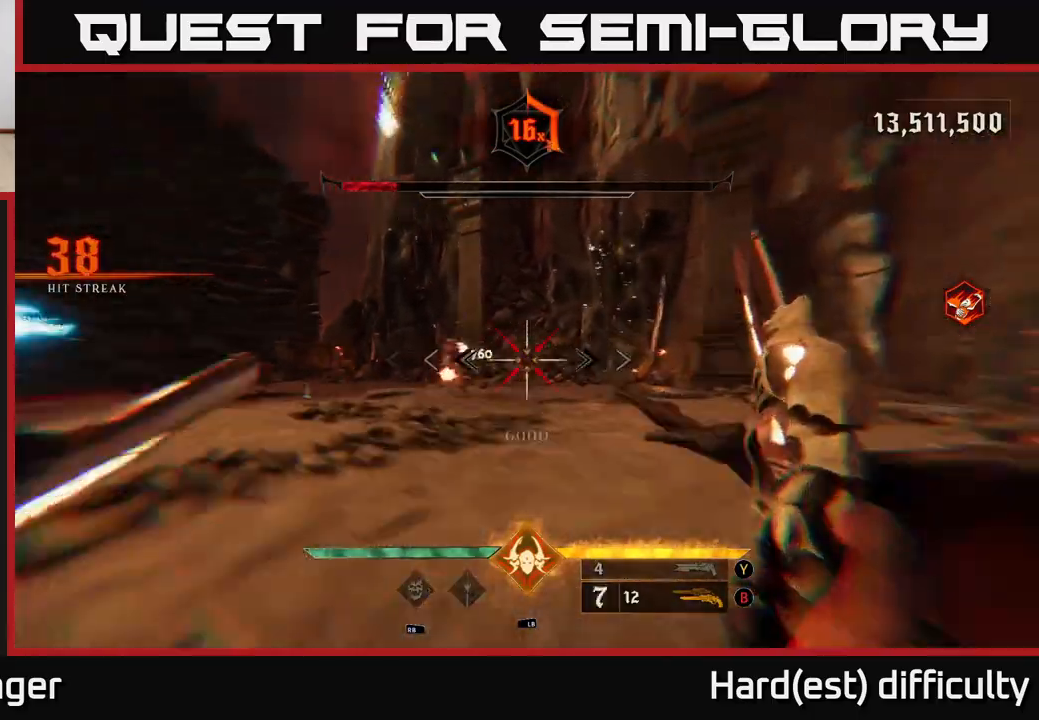
{"buttons": ["R2"], "left_stick": "right", "right_stick": "center", "events": [[17, "right_stick", "center"], [50, "R2", "up"], [67, "L2", "up"], [150, "right_stick", "left"], [367, "right_stick", "center"], [483, "R2", "down"]]}
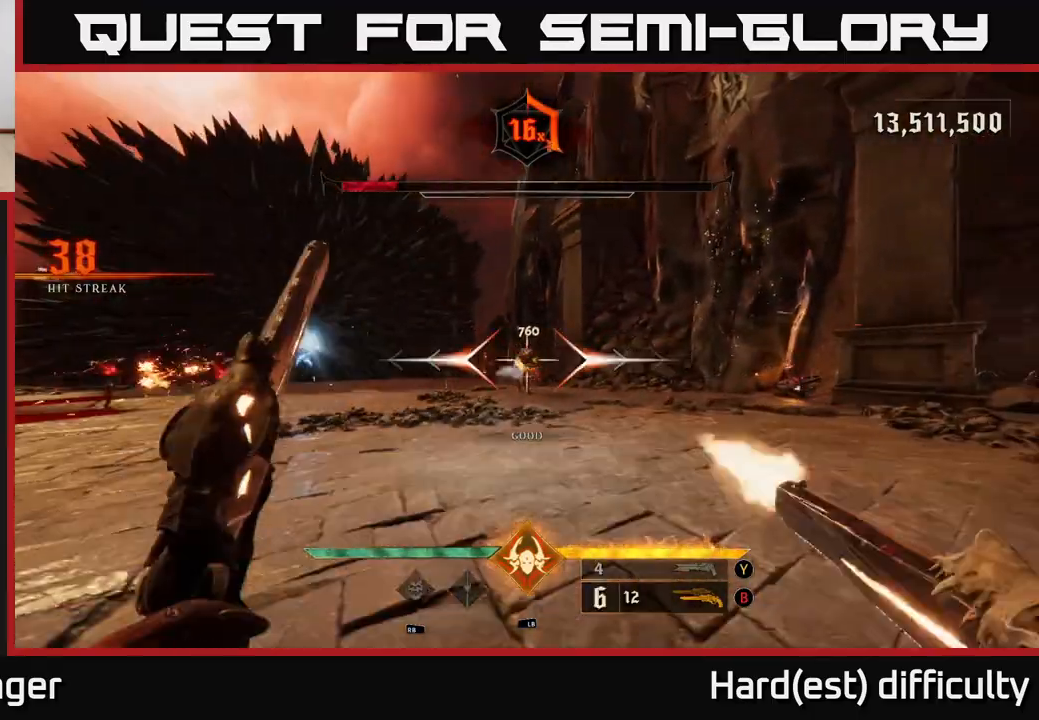
{"buttons": [], "left_stick": "right", "right_stick": "center", "events": [[83, "R2", "up"], [250, "right_stick", "left"], [417, "right_stick", "center"]]}
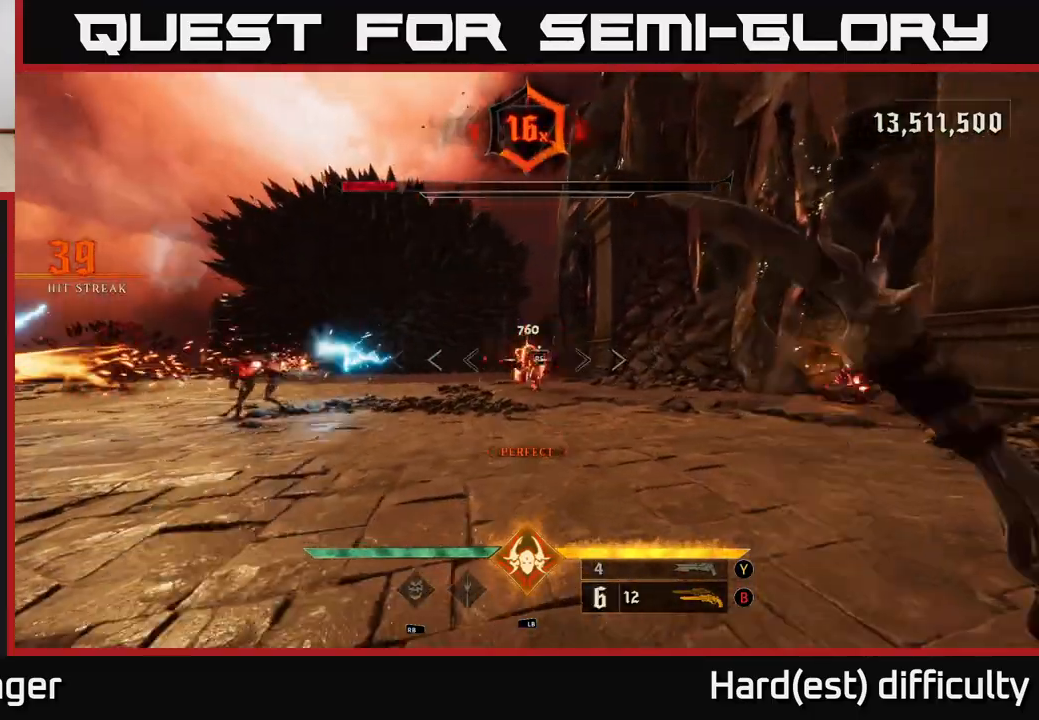
{"buttons": [], "left_stick": "center", "right_stick": "left", "events": [[167, "left_stick", "center"], [300, "right_stick", "left"]]}
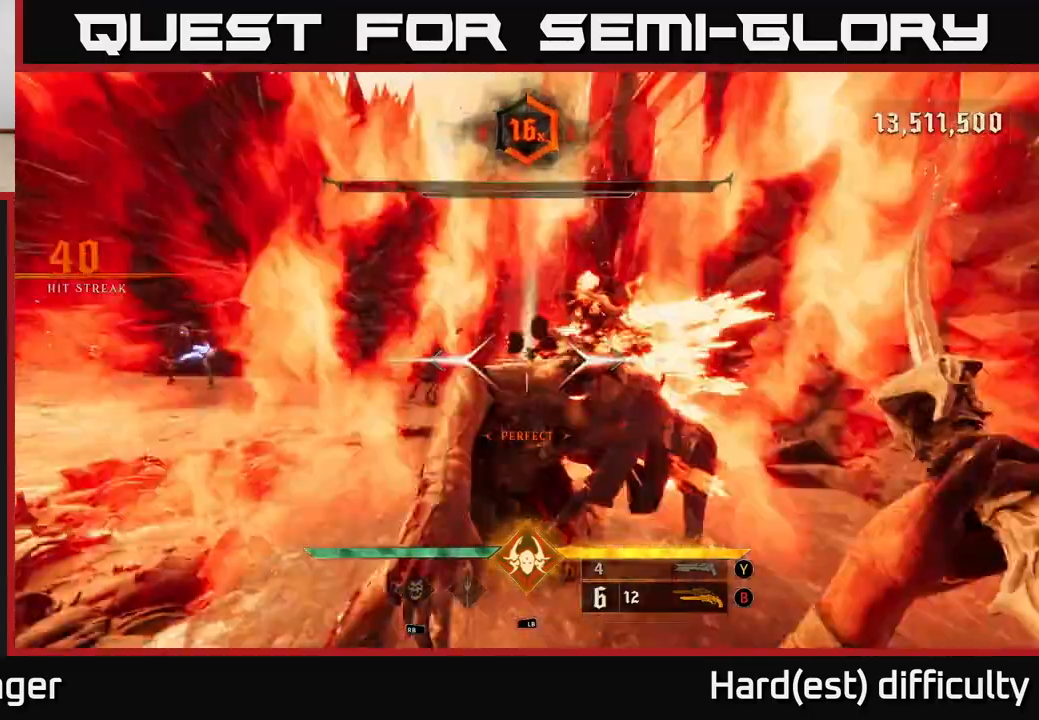
{"buttons": ["L2"], "left_stick": "left", "right_stick": "right", "events": [[17, "left_stick", "left"], [417, "L2", "down"], [417, "right_stick", "right"], [433, "R2", "down"], [483, "R2", "up"]]}
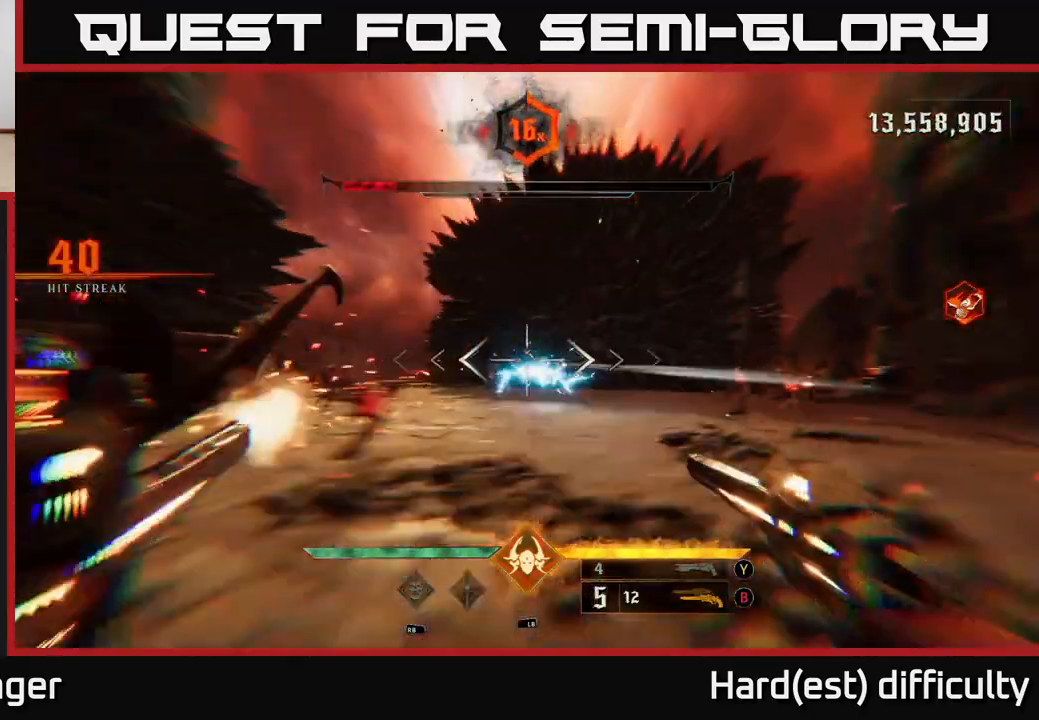
{"buttons": [], "left_stick": "left", "right_stick": "center", "events": [[50, "L2", "up"], [50, "right_stick", "center"], [333, "L1", "down"], [383, "A", "down"], [433, "L1", "up"], [483, "A", "up"]]}
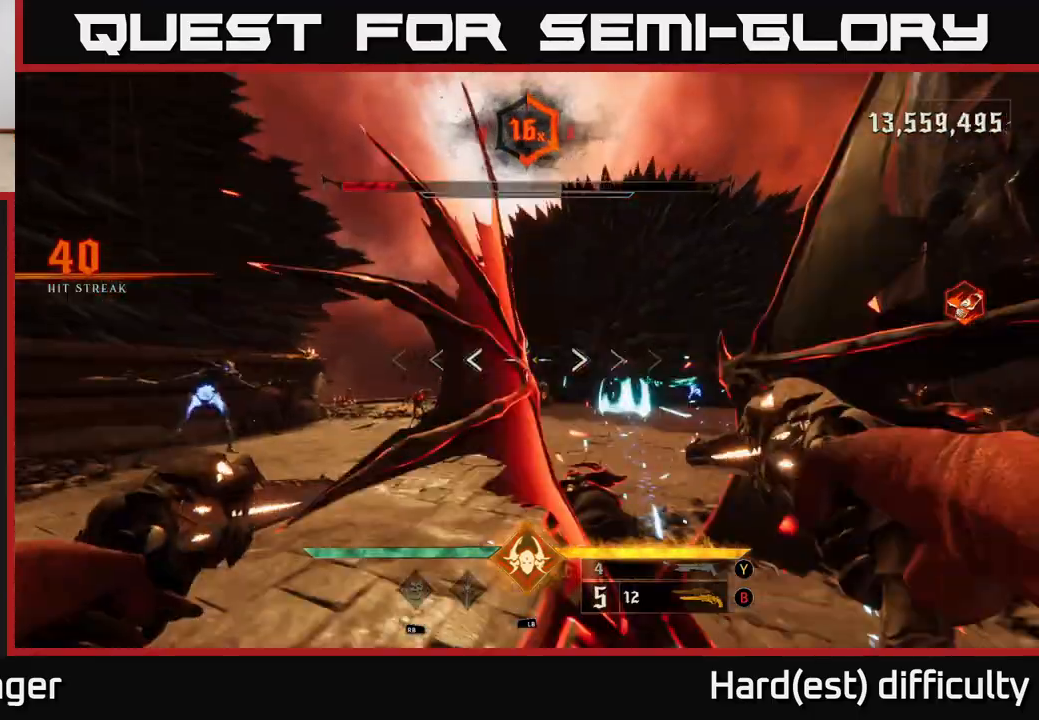
{"buttons": [], "left_stick": "left", "right_stick": "down-right", "events": [[17, "left_stick", "down-left"], [83, "A", "down"], [150, "A", "up"], [383, "right_stick", "down-right"], [467, "left_stick", "left"]]}